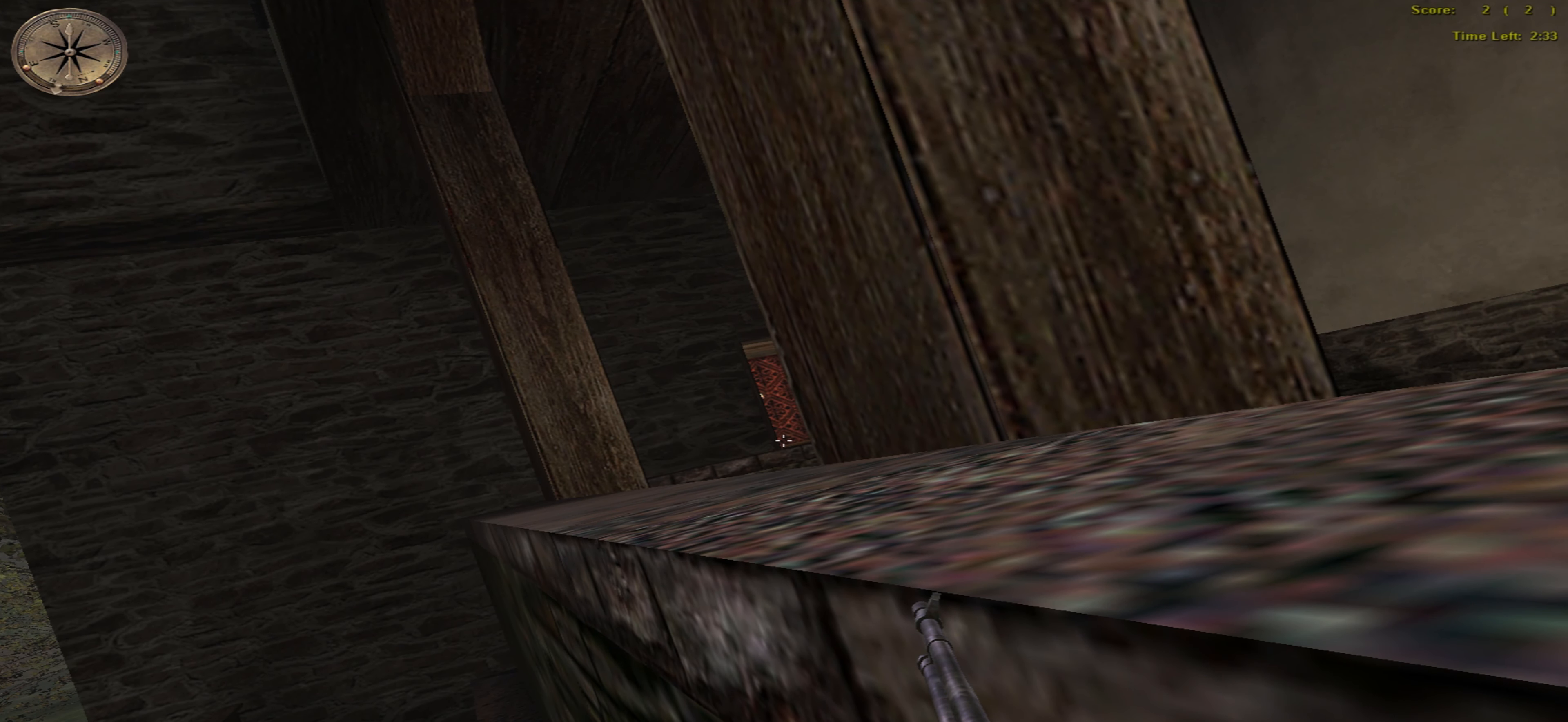
Gameplay with keyboard and mouse; each line is a JSON object with the keys and mouse buttons held at the frame after it. "events" lists presses ("down") and releases ("up") of "caps_lock", "ctrl", "down", "escape", "left", "return", "right", "shift_l", "shift_r", "space", "tab", "up", "mouse_left" and "mouse_right" between this image and that frame as [ms after this image, input, new state], when the widget could be followed in between. "mouse_left", "mouse_right" = the "left", "right" buttons of the "mouse" list. No other keys are recorded. Not read: mouse_move mouse_wheel.
{"keys": [], "mouse": [], "events": [[266, "mouse_left", "down"], [366, "mouse_left", "up"]]}
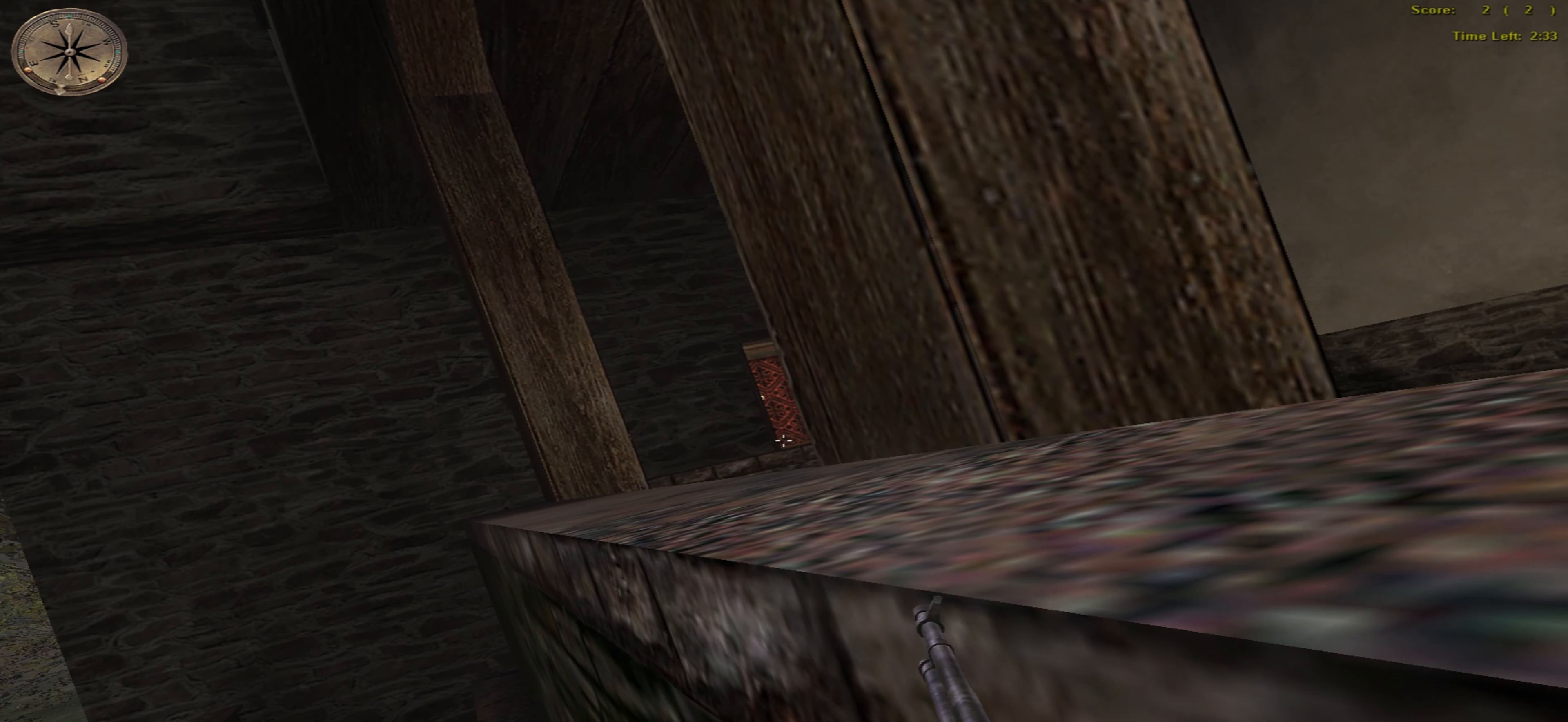
{"keys": [], "mouse": [], "events": []}
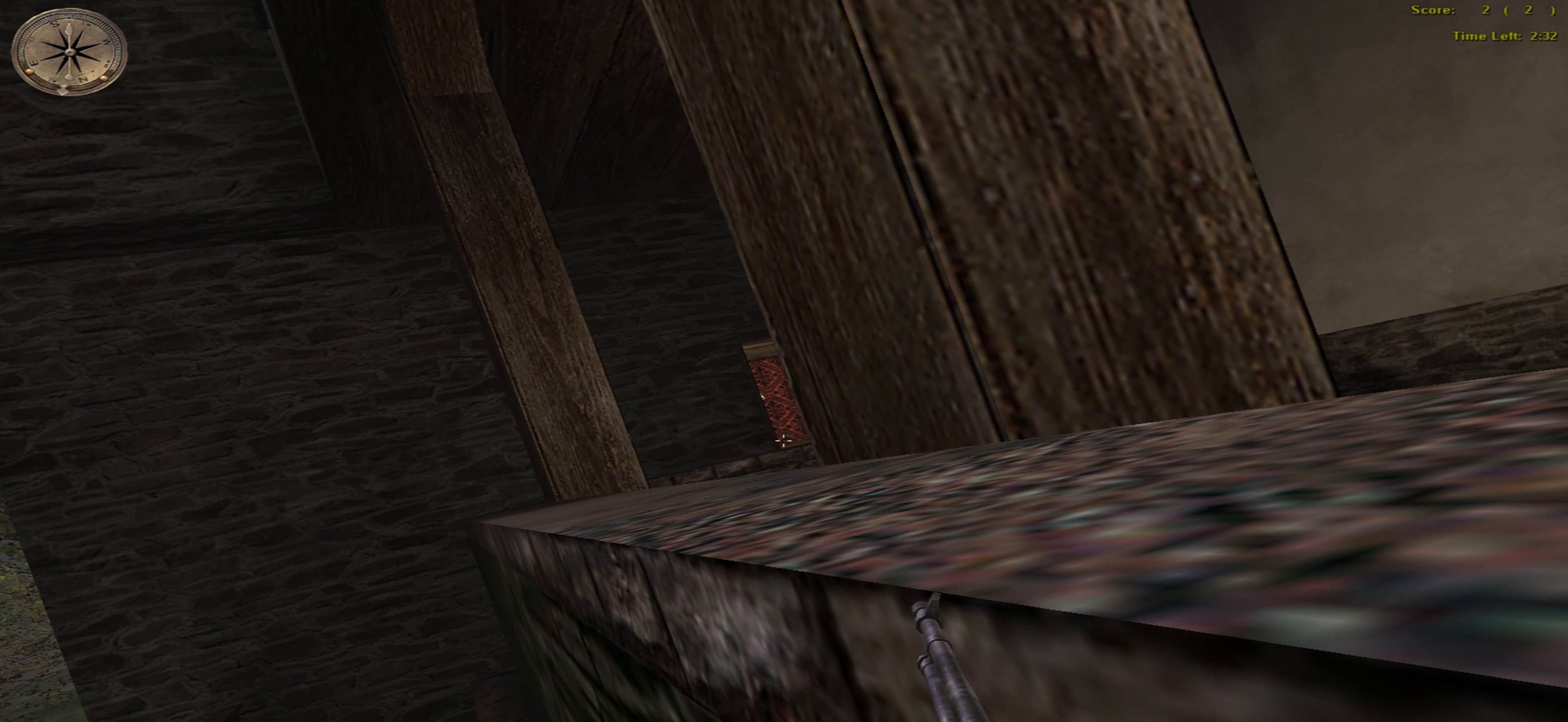
{"keys": [], "mouse": [], "events": []}
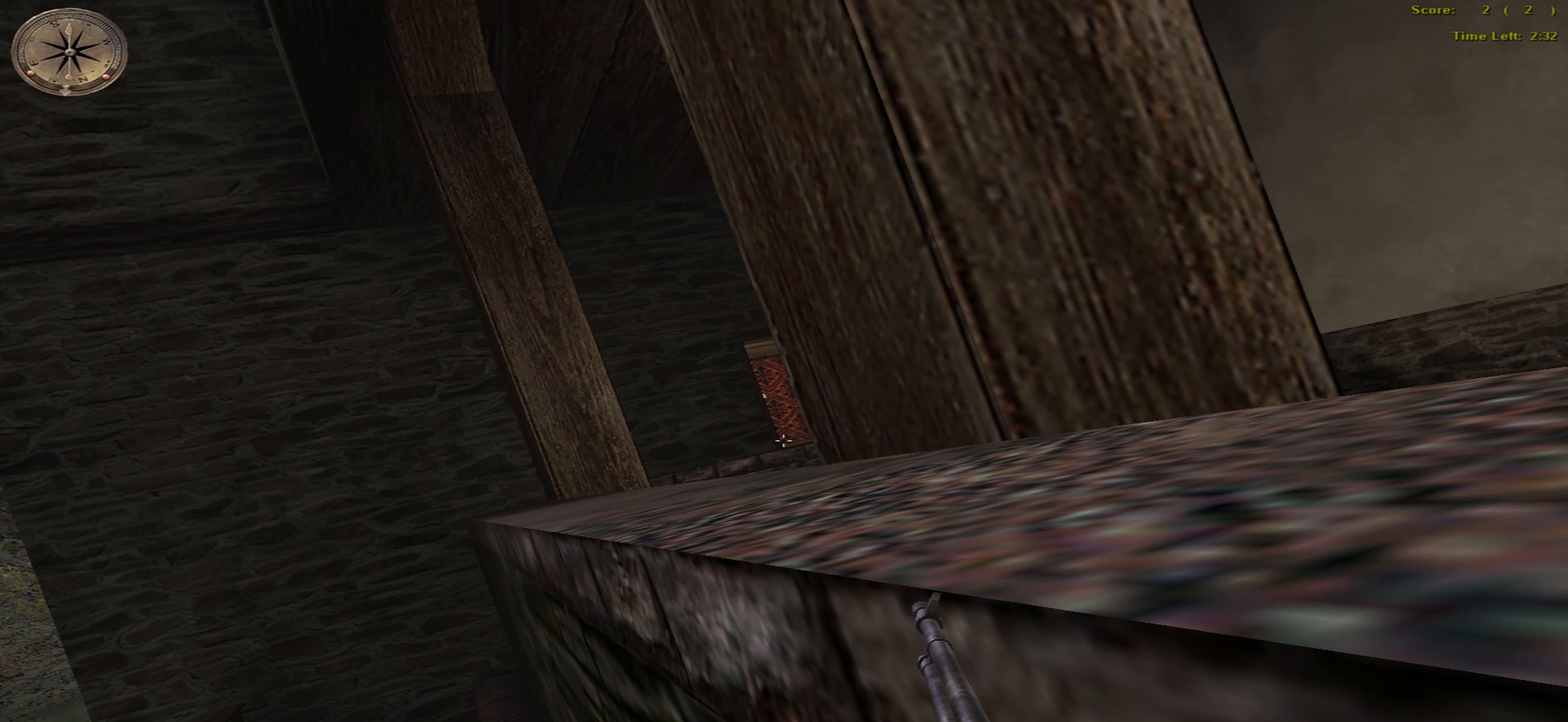
{"keys": [], "mouse": [], "events": []}
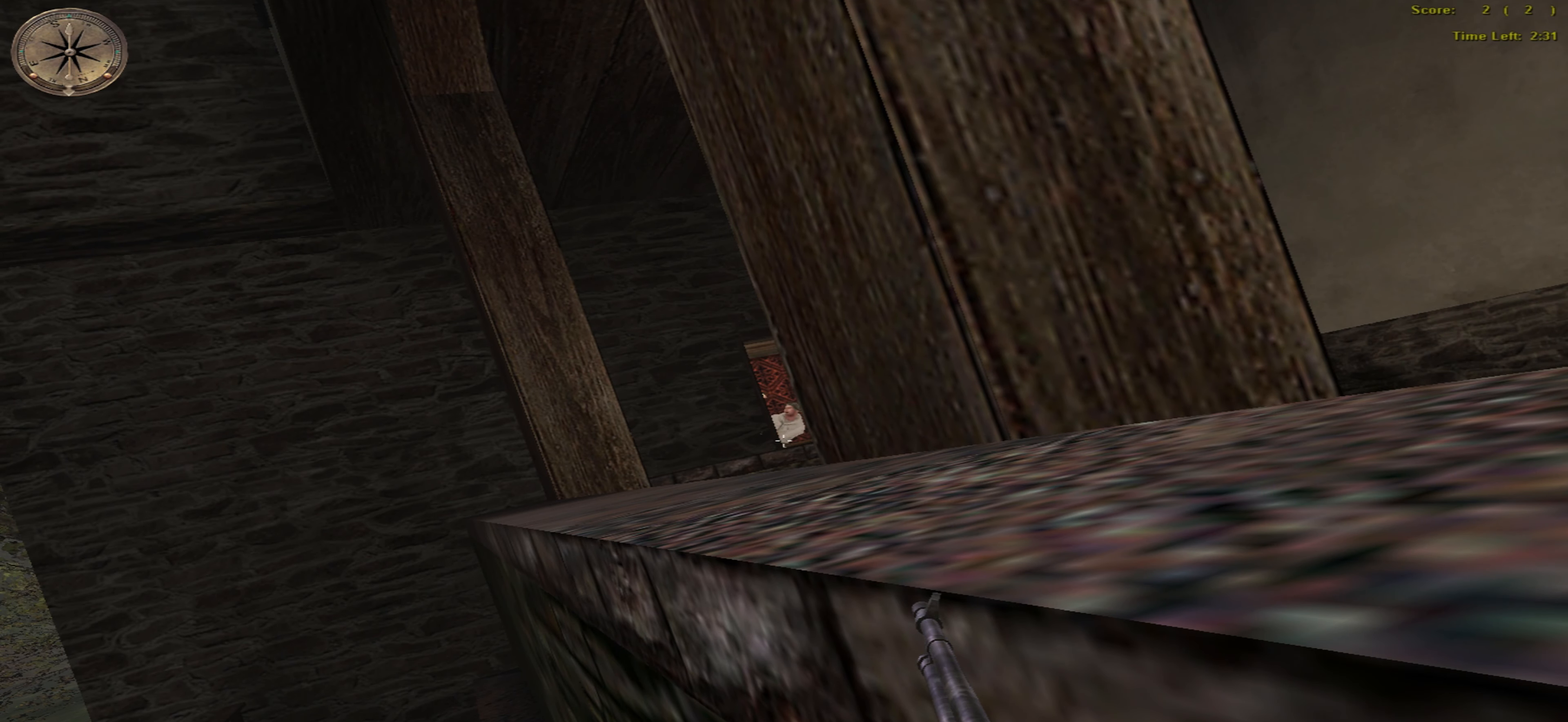
{"keys": [], "mouse": [], "events": [[100, "mouse_left", "down"], [183, "mouse_left", "up"]]}
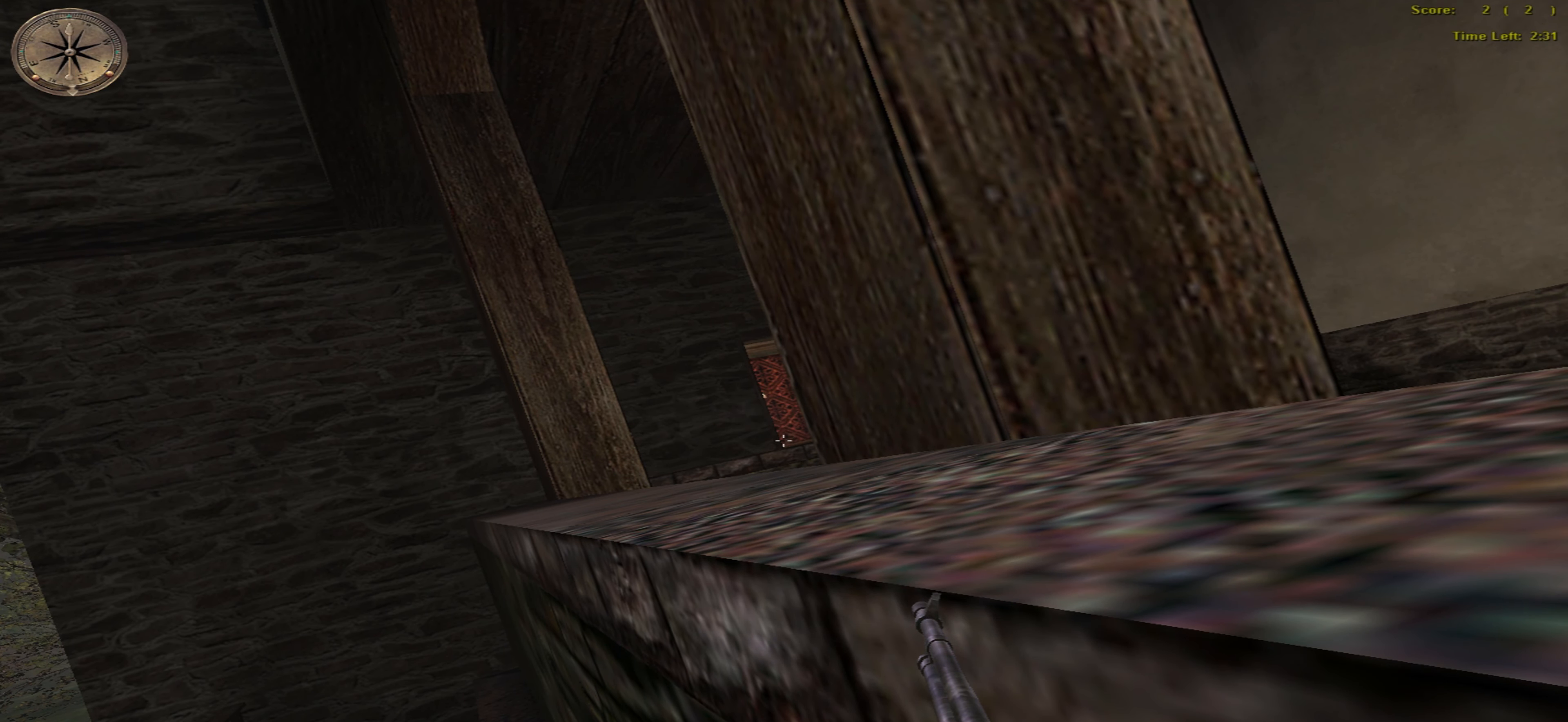
{"keys": [], "mouse": [], "events": []}
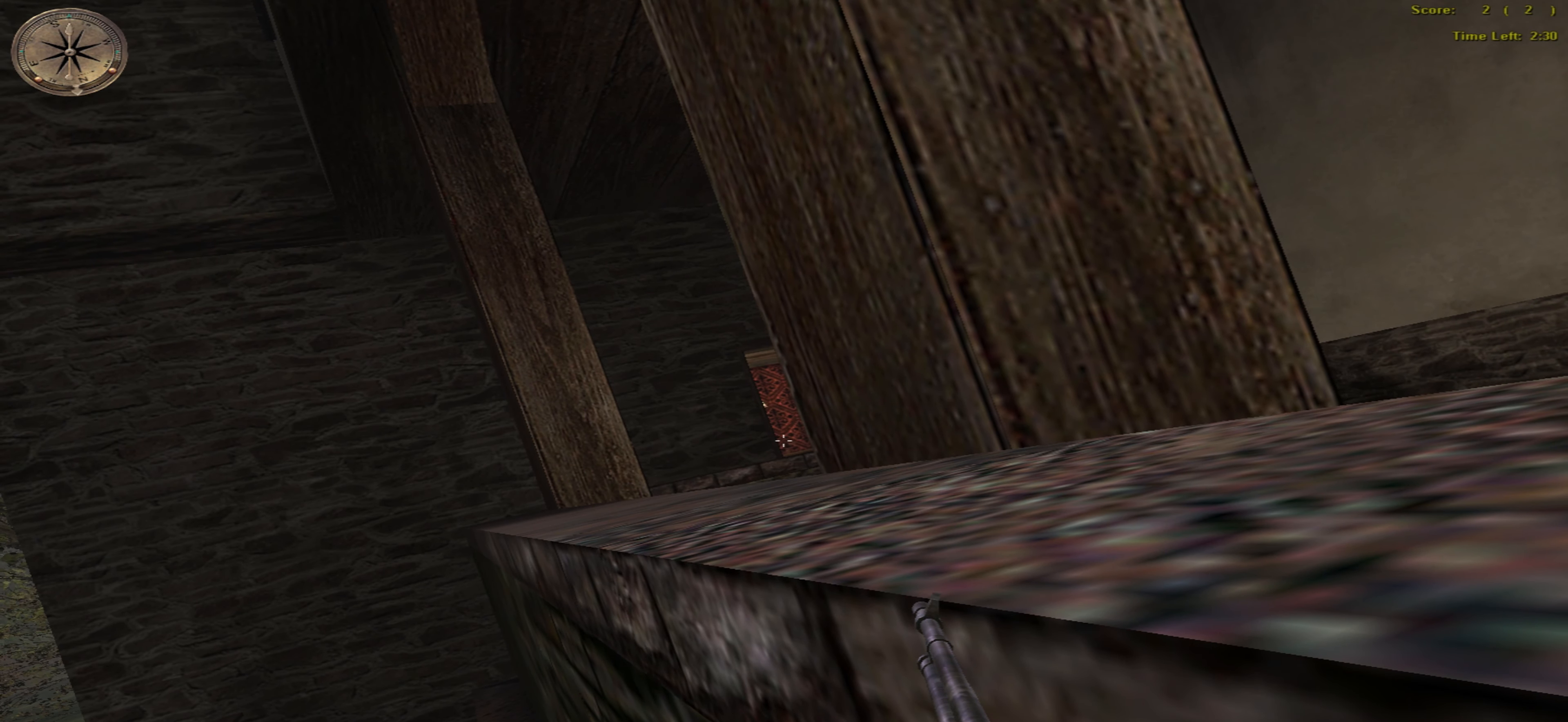
{"keys": [], "mouse": [], "events": []}
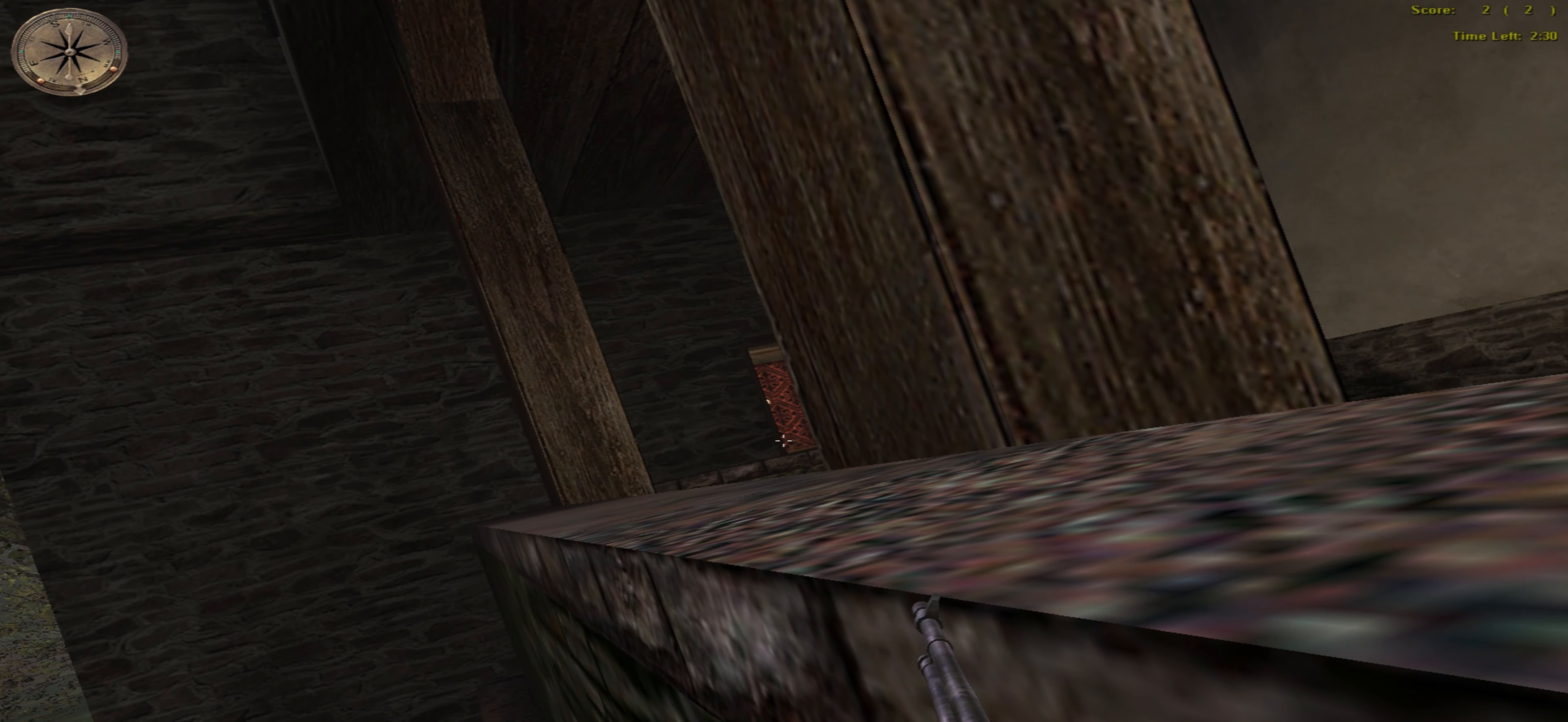
{"keys": [], "mouse": [], "events": []}
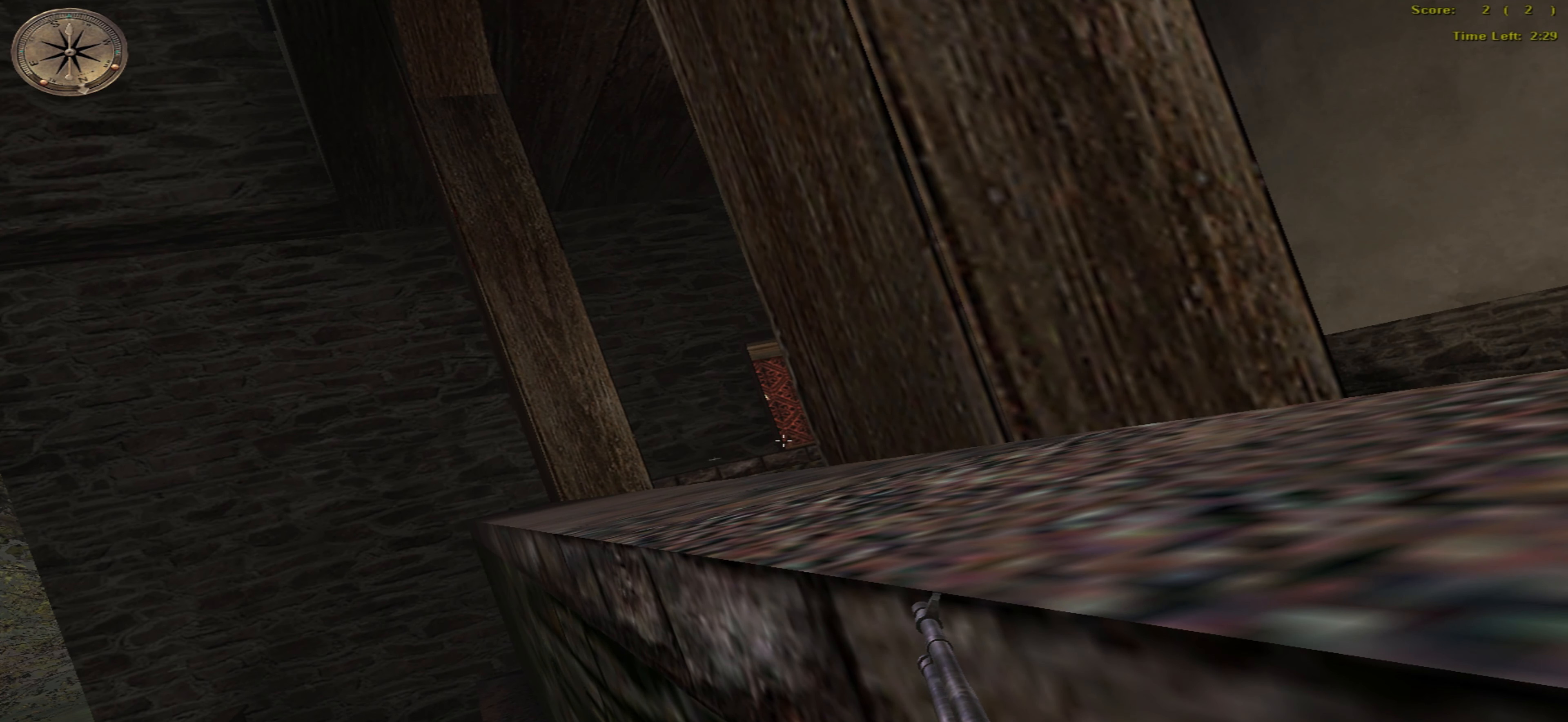
{"keys": [], "mouse": [], "events": []}
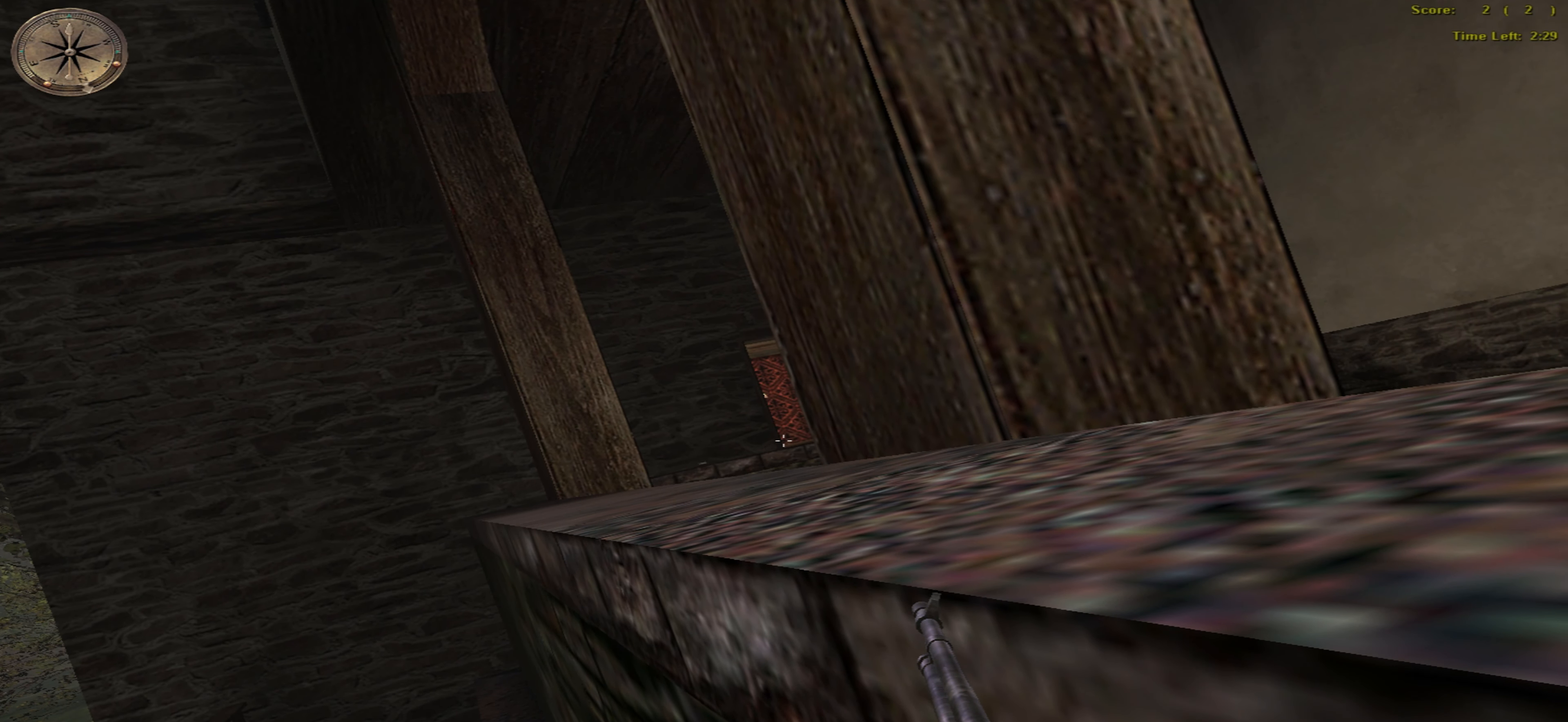
{"keys": [], "mouse": [], "events": [[17, "mouse_left", "down"], [117, "mouse_left", "up"]]}
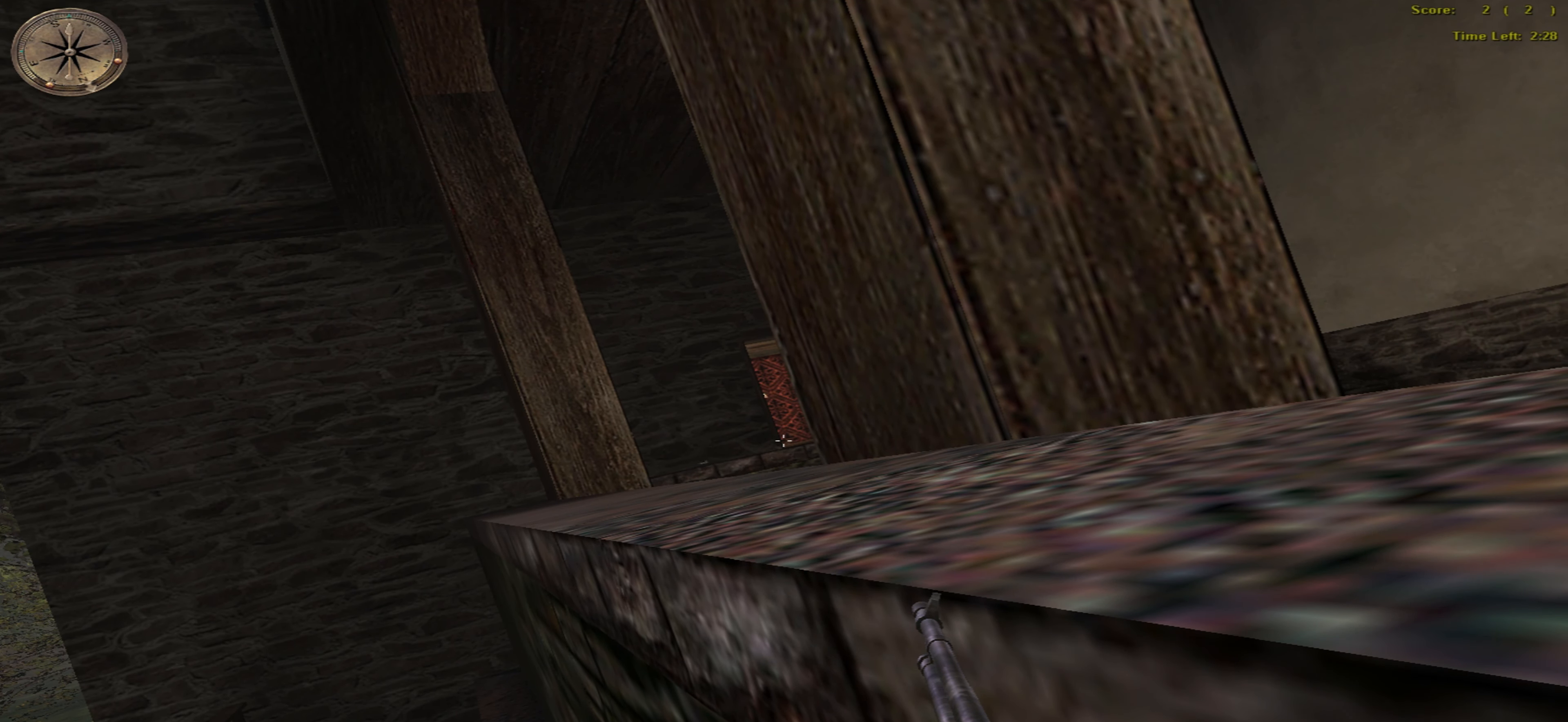
{"keys": [], "mouse": [], "events": [[17, "mouse_left", "down"], [133, "mouse_left", "up"]]}
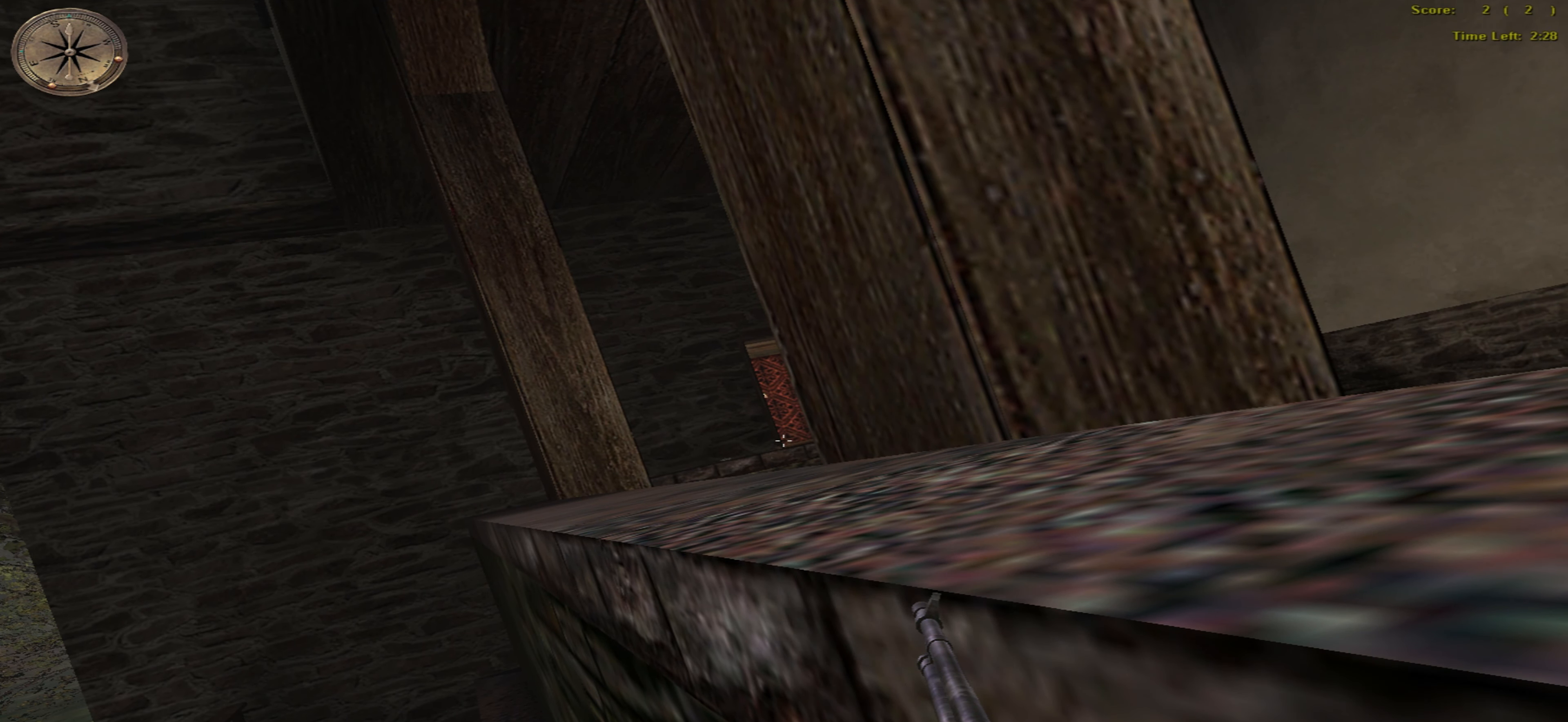
{"keys": [], "mouse": [], "events": [[317, "mouse_left", "down"], [417, "mouse_left", "up"]]}
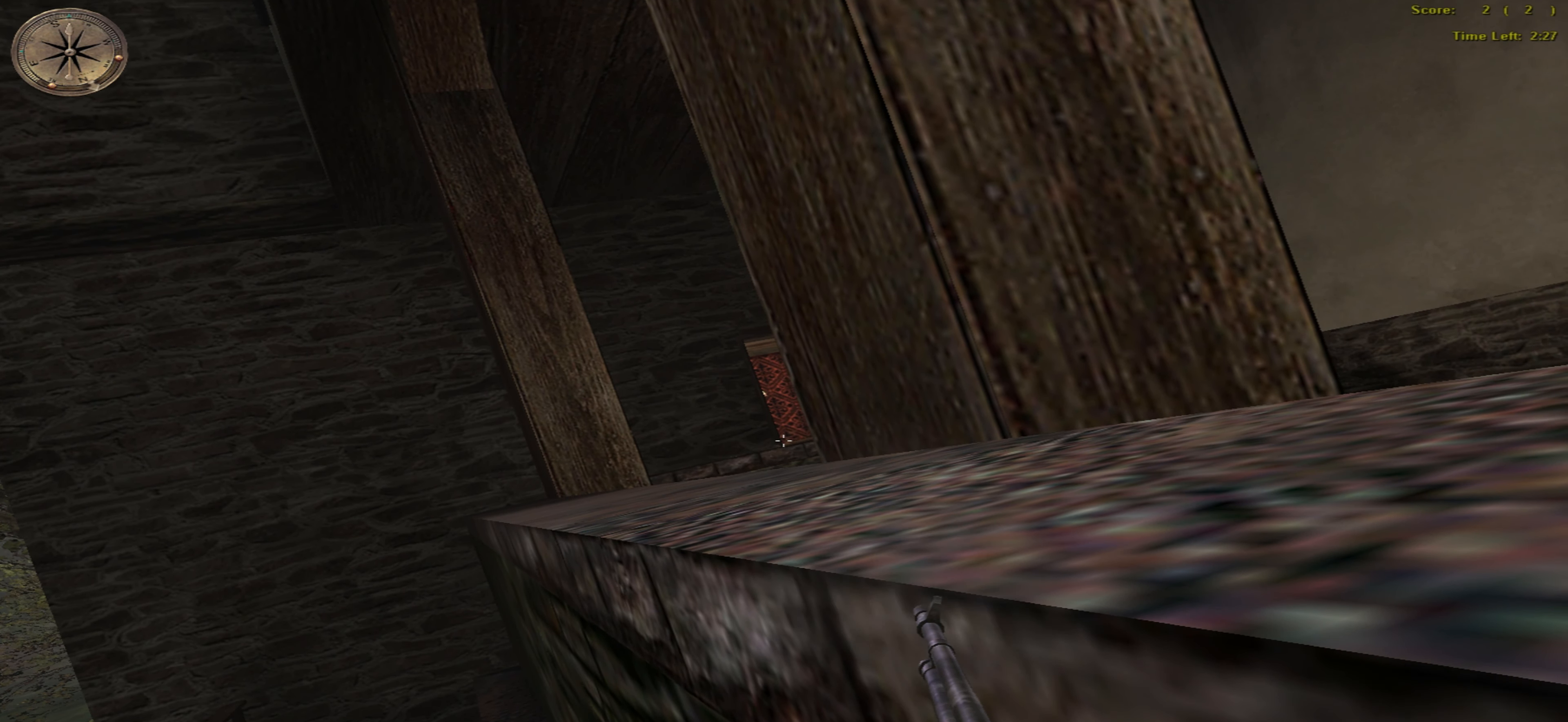
{"keys": [], "mouse": [], "events": [[233, "mouse_left", "down"], [367, "mouse_left", "up"]]}
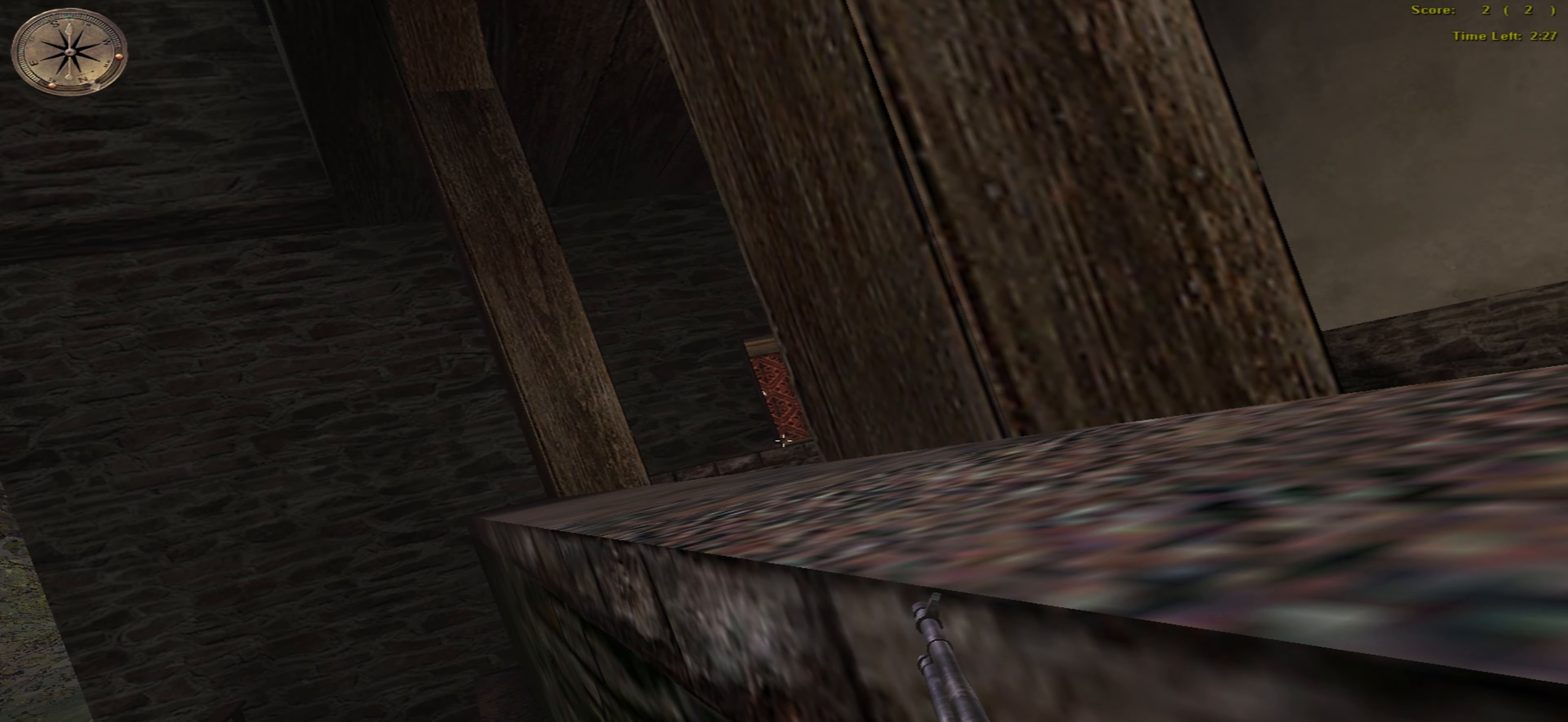
{"keys": [], "mouse": [], "events": []}
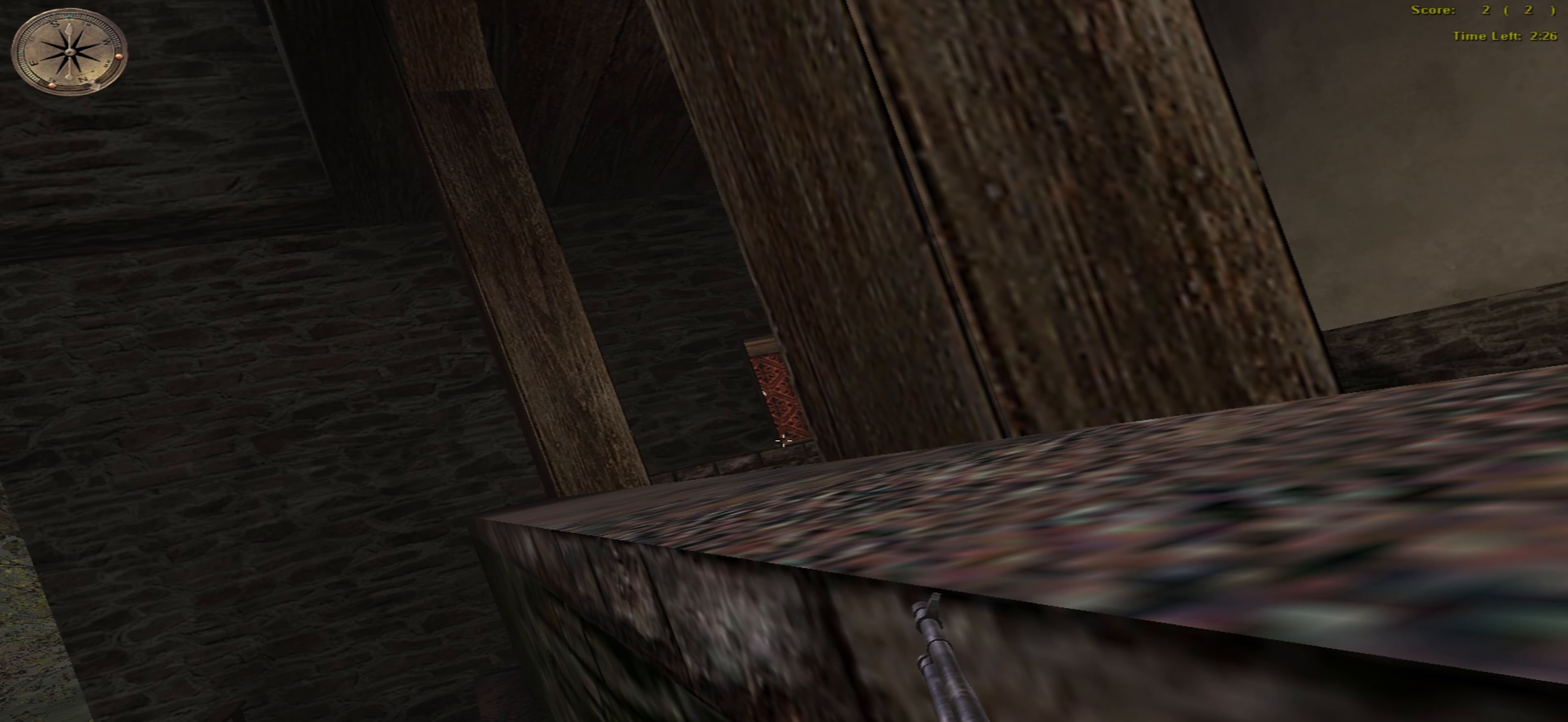
{"keys": [], "mouse": [], "events": []}
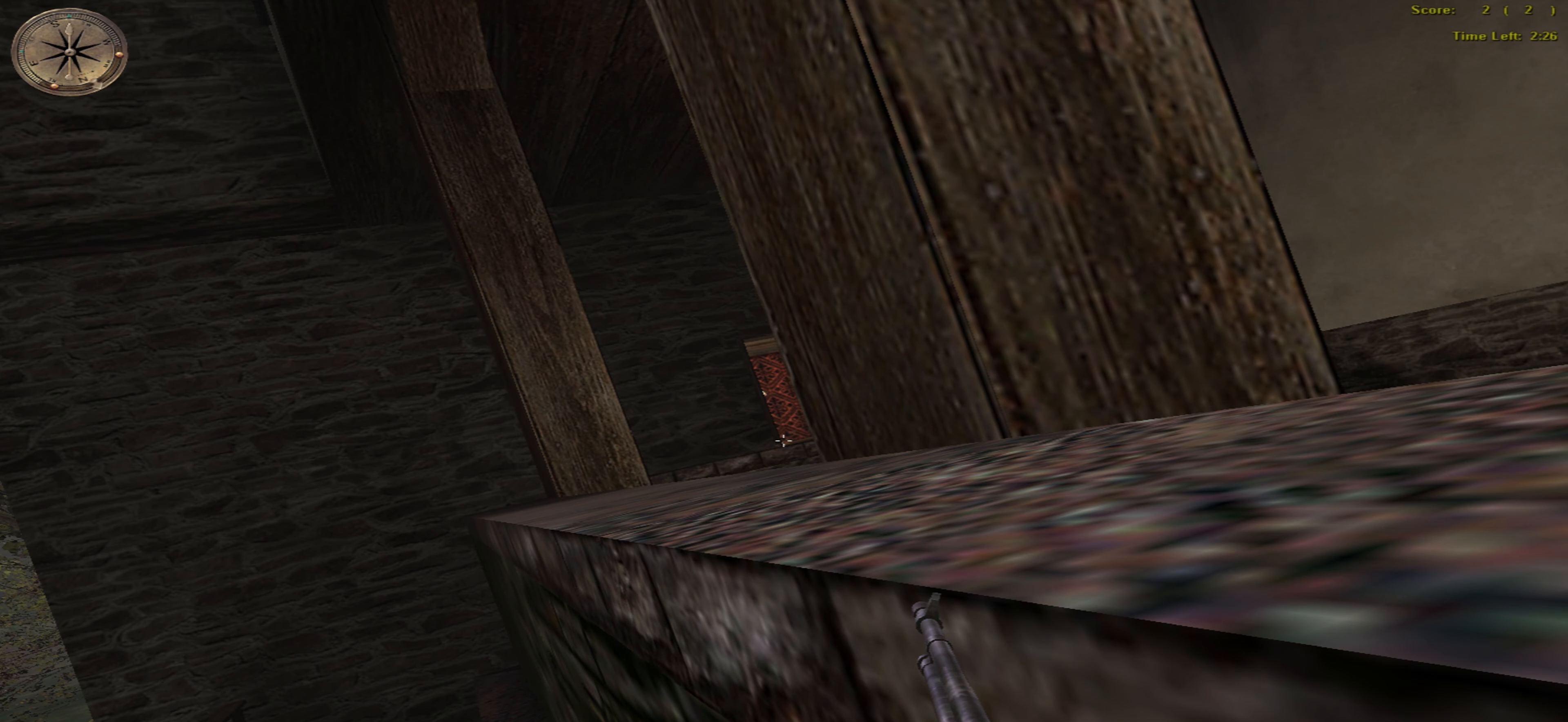
{"keys": [], "mouse": [], "events": [[150, "mouse_left", "down"], [234, "mouse_left", "up"]]}
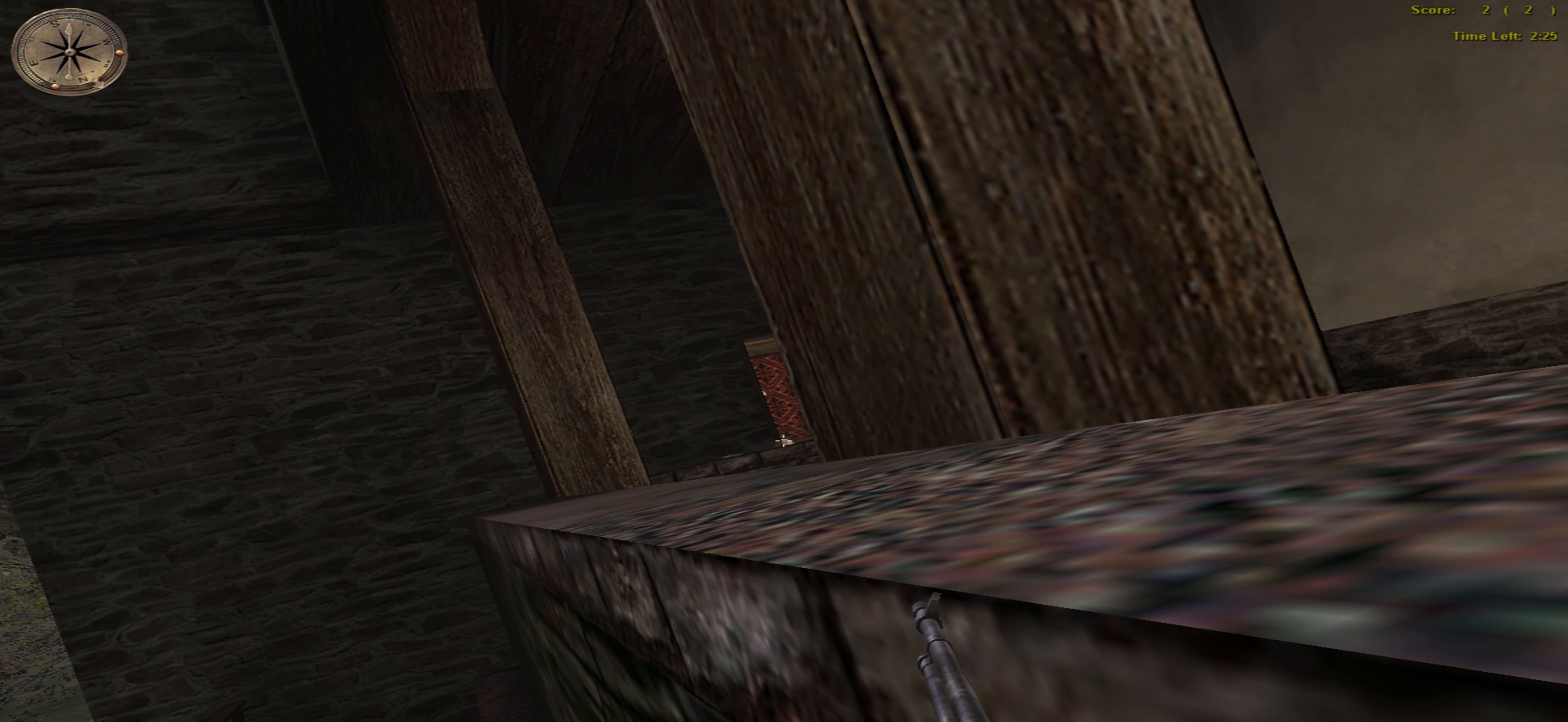
{"keys": [], "mouse": [], "events": [[134, "mouse_left", "down"], [234, "mouse_left", "up"]]}
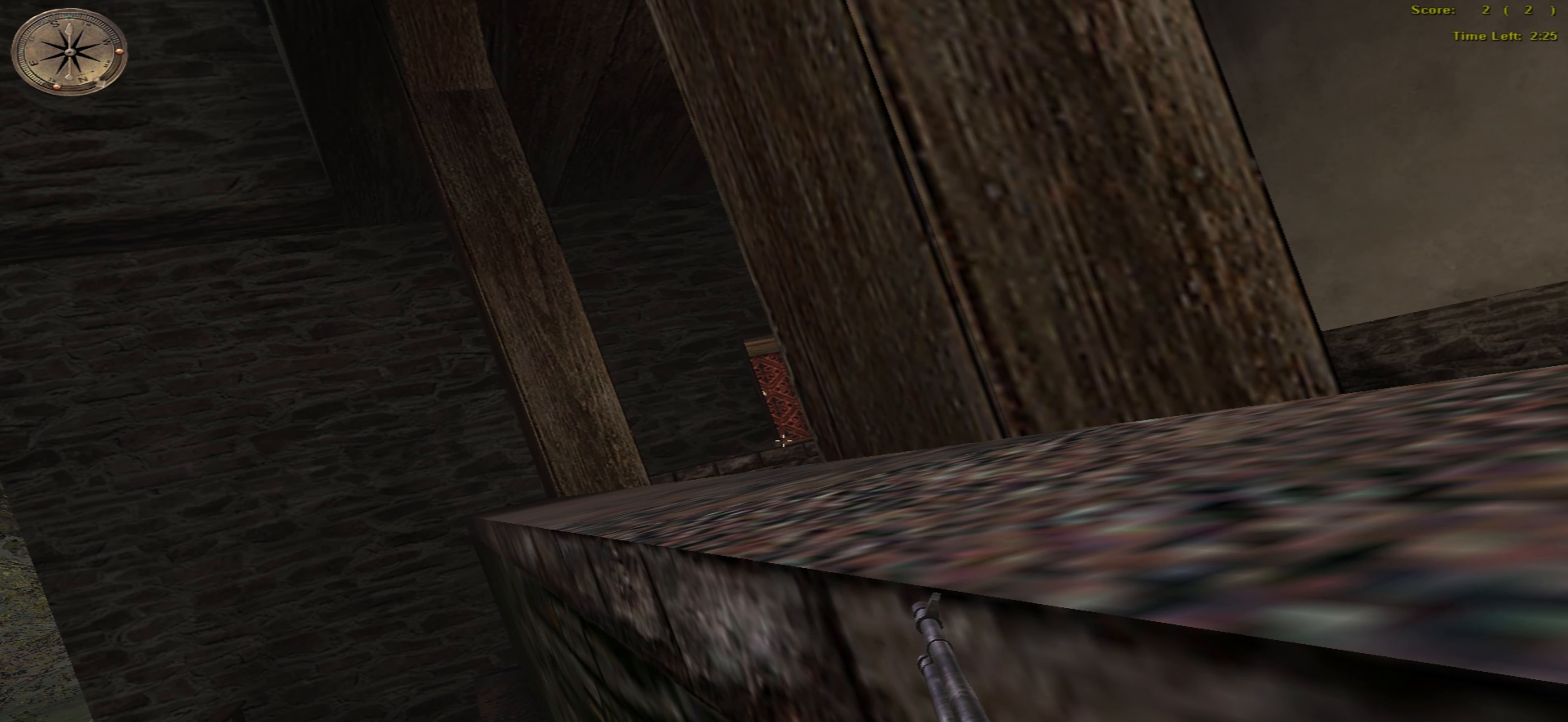
{"keys": [], "mouse": [], "events": [[134, "mouse_left", "down"], [250, "mouse_left", "up"]]}
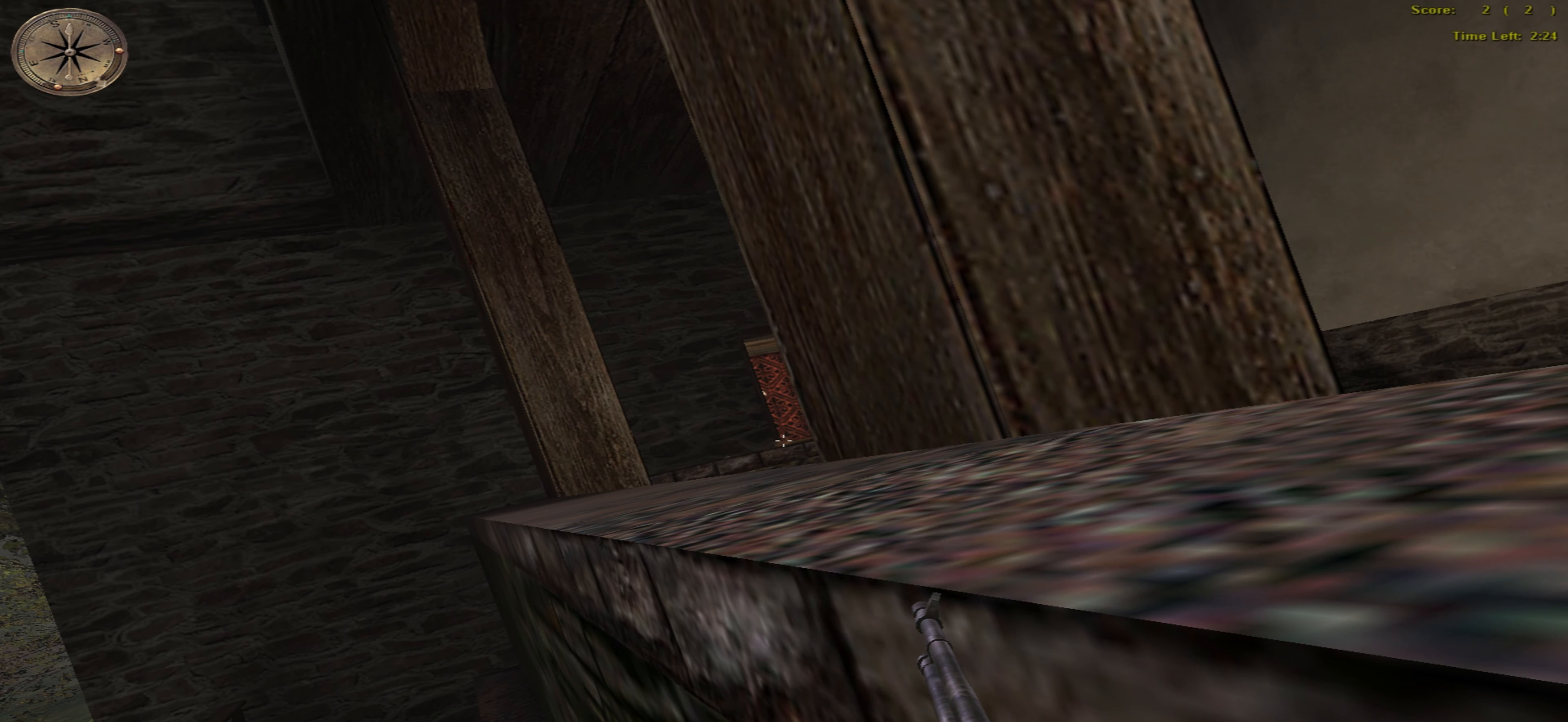
{"keys": [], "mouse": [], "events": []}
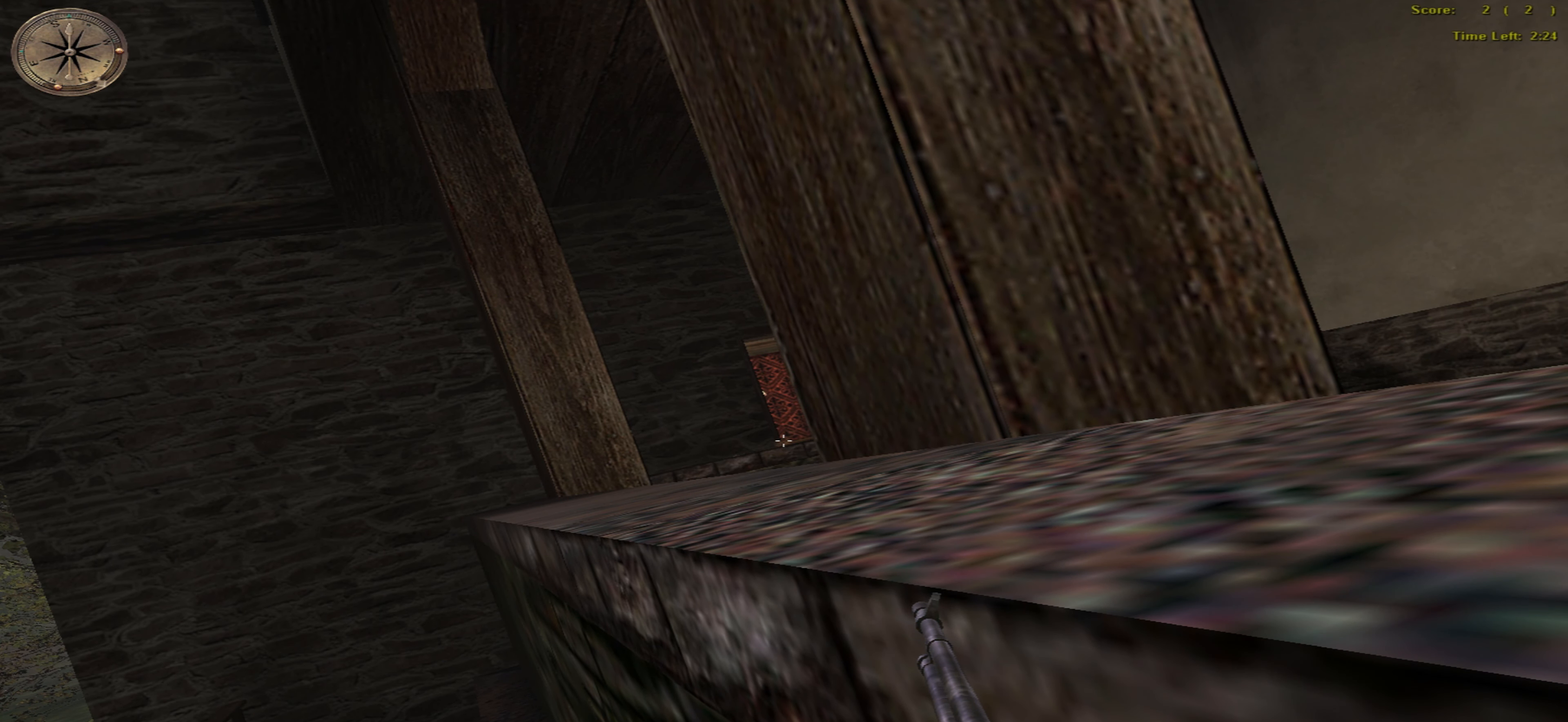
{"keys": [], "mouse": [], "events": []}
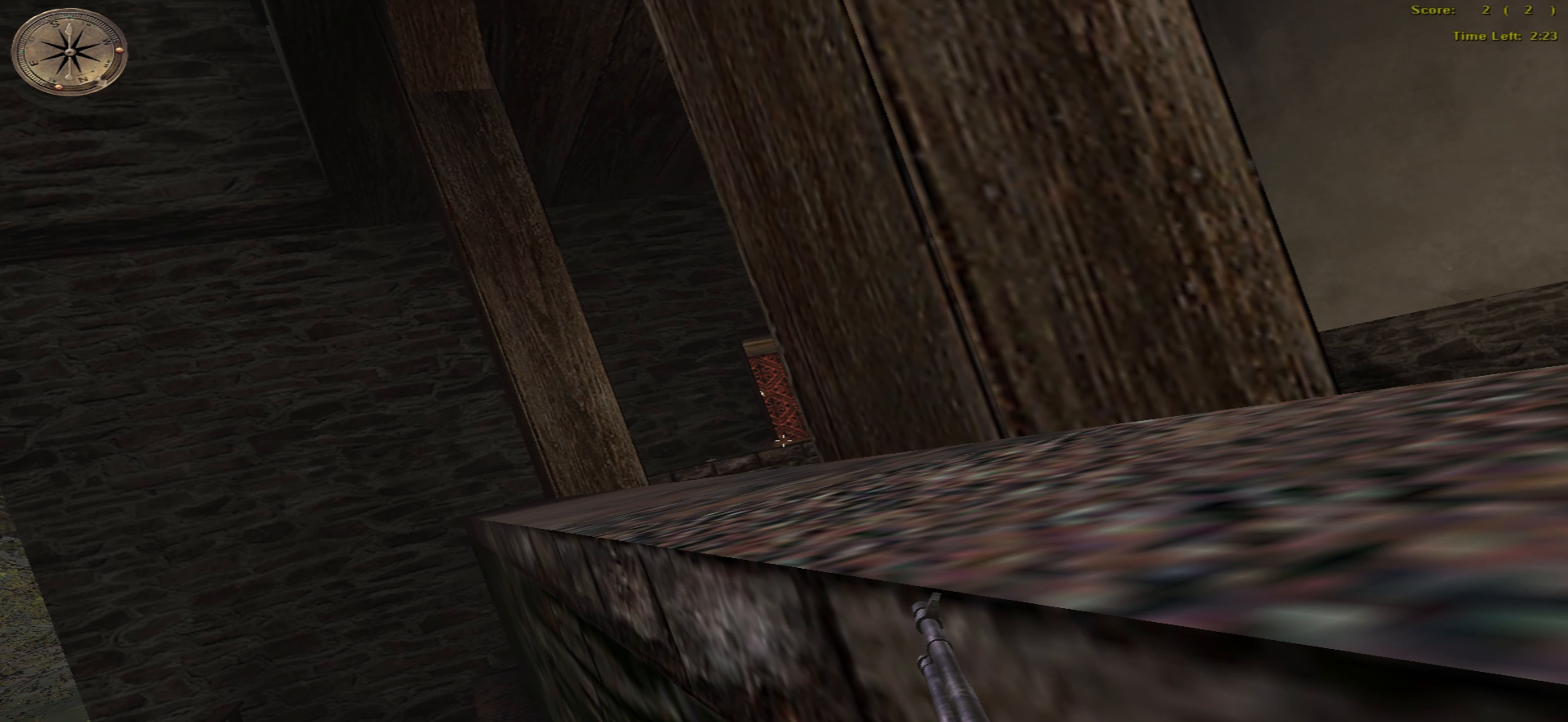
{"keys": [], "mouse": [], "events": []}
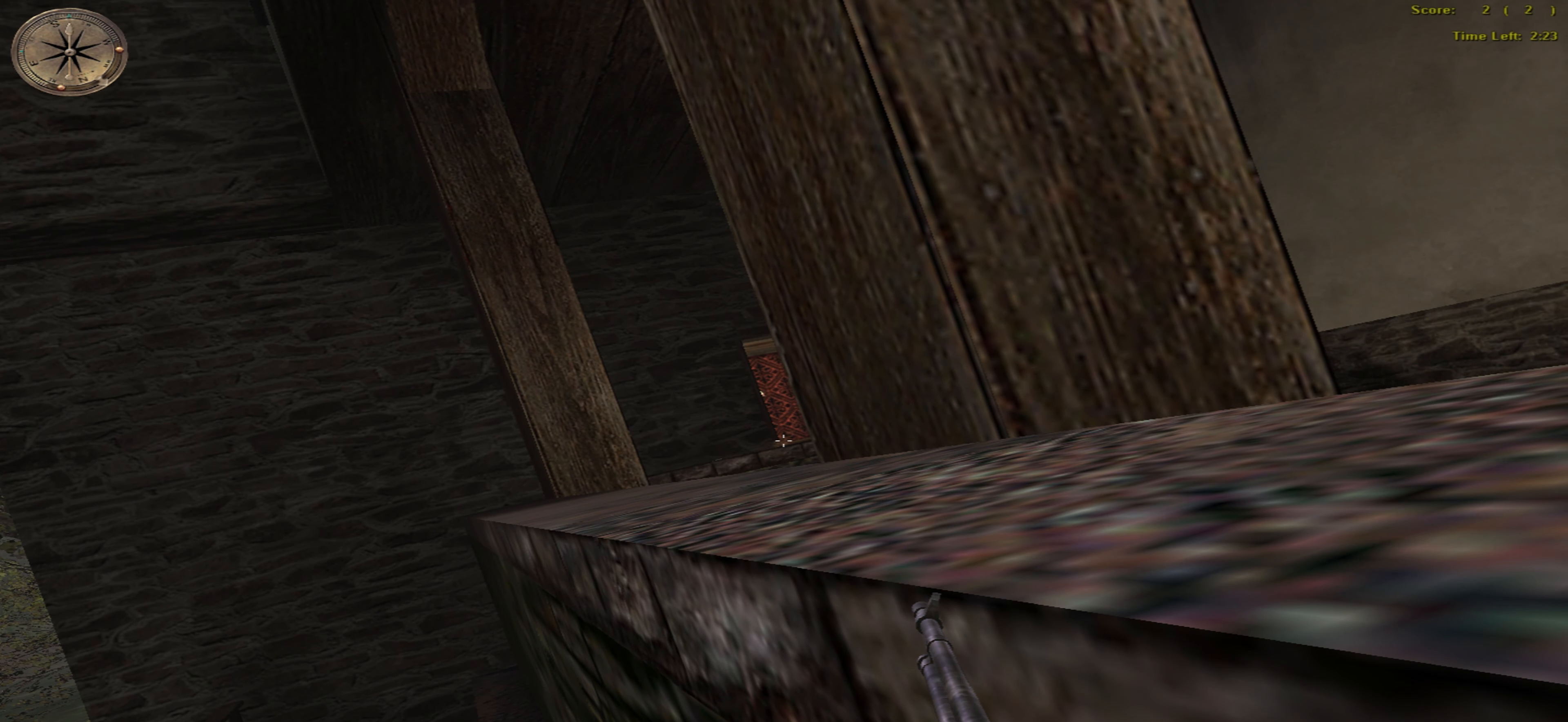
{"keys": ["return"], "mouse": [], "events": [[450, "return", "down"]]}
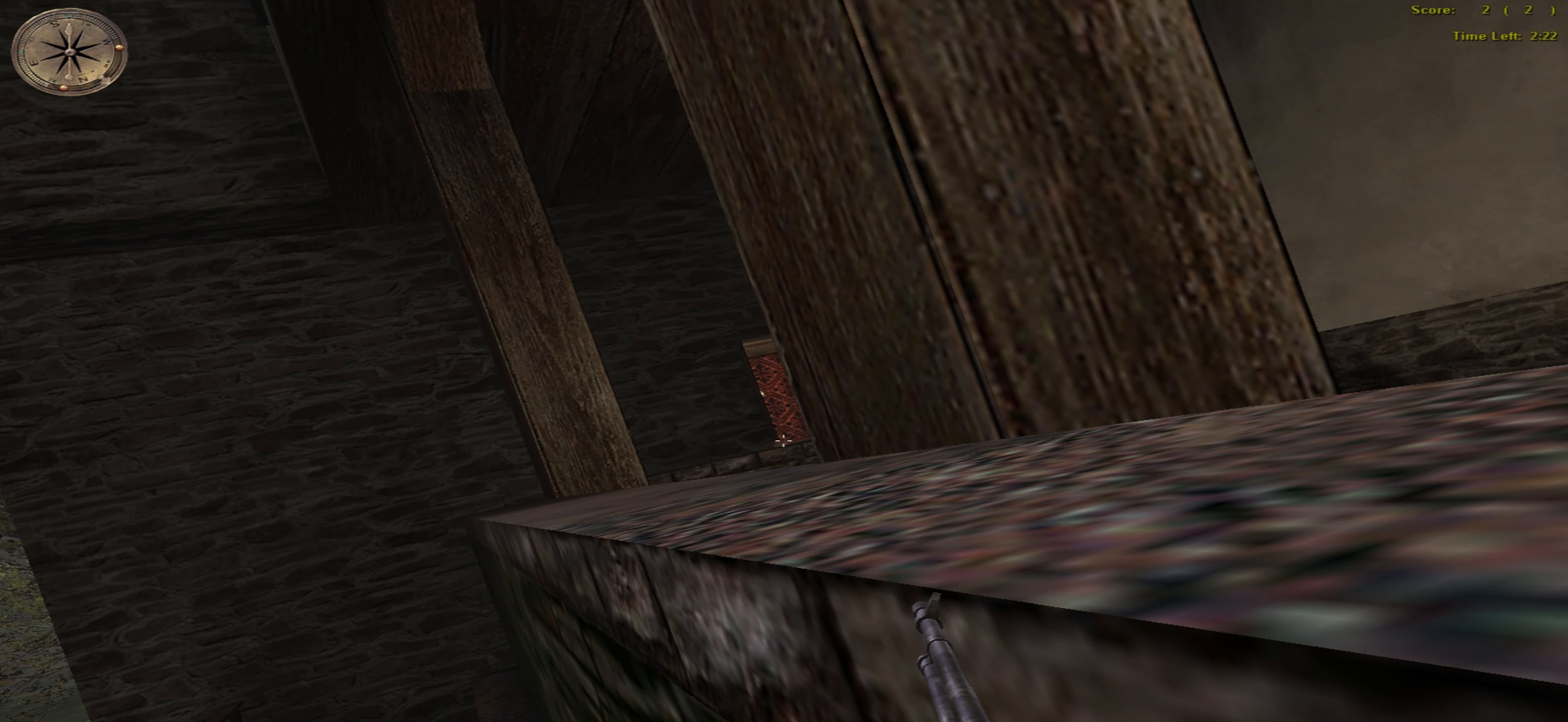
{"keys": [], "mouse": [], "events": [[67, "return", "up"], [333, "up", "down"], [350, "up", "up"]]}
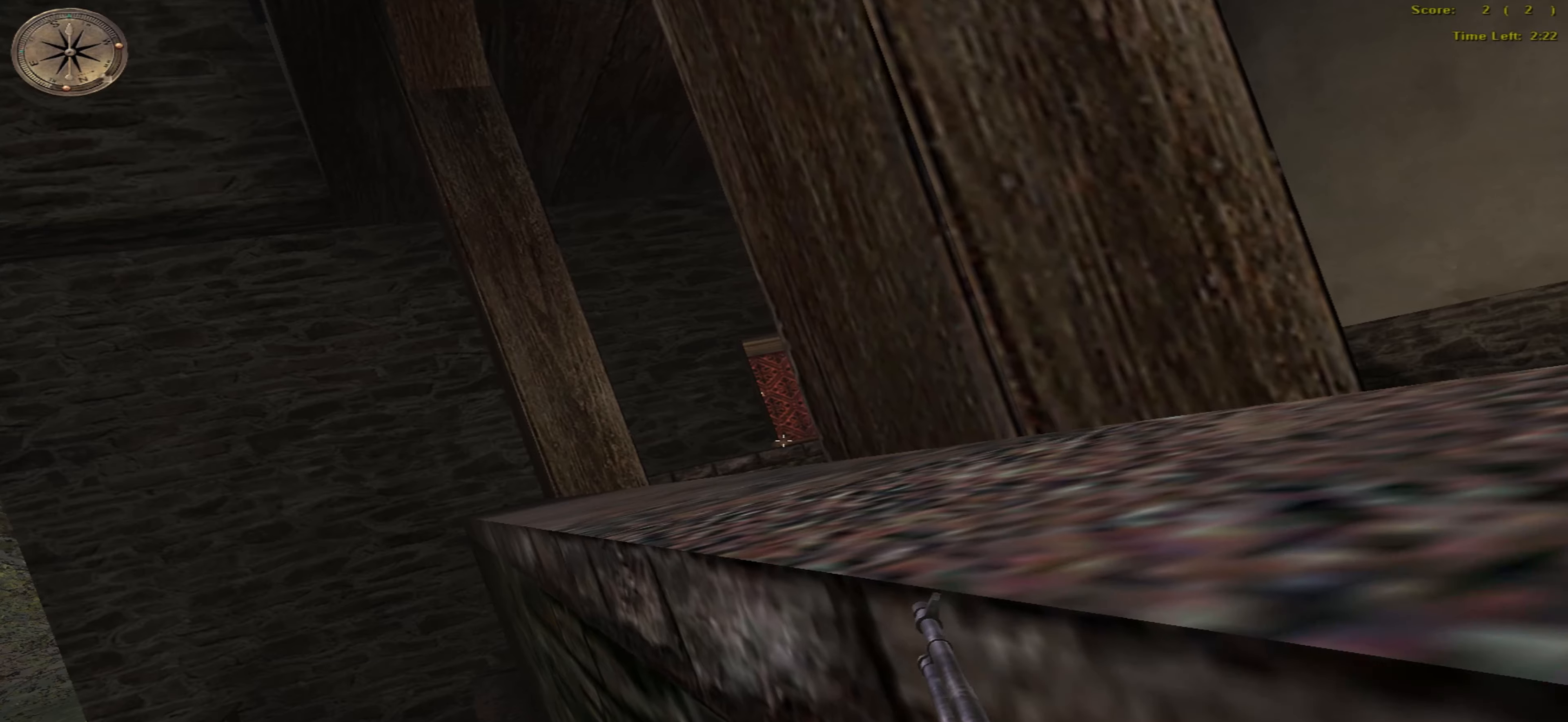
{"keys": [], "mouse": [], "events": [[150, "return", "down"], [250, "return", "up"], [300, "mouse_left", "down"], [383, "mouse_left", "up"]]}
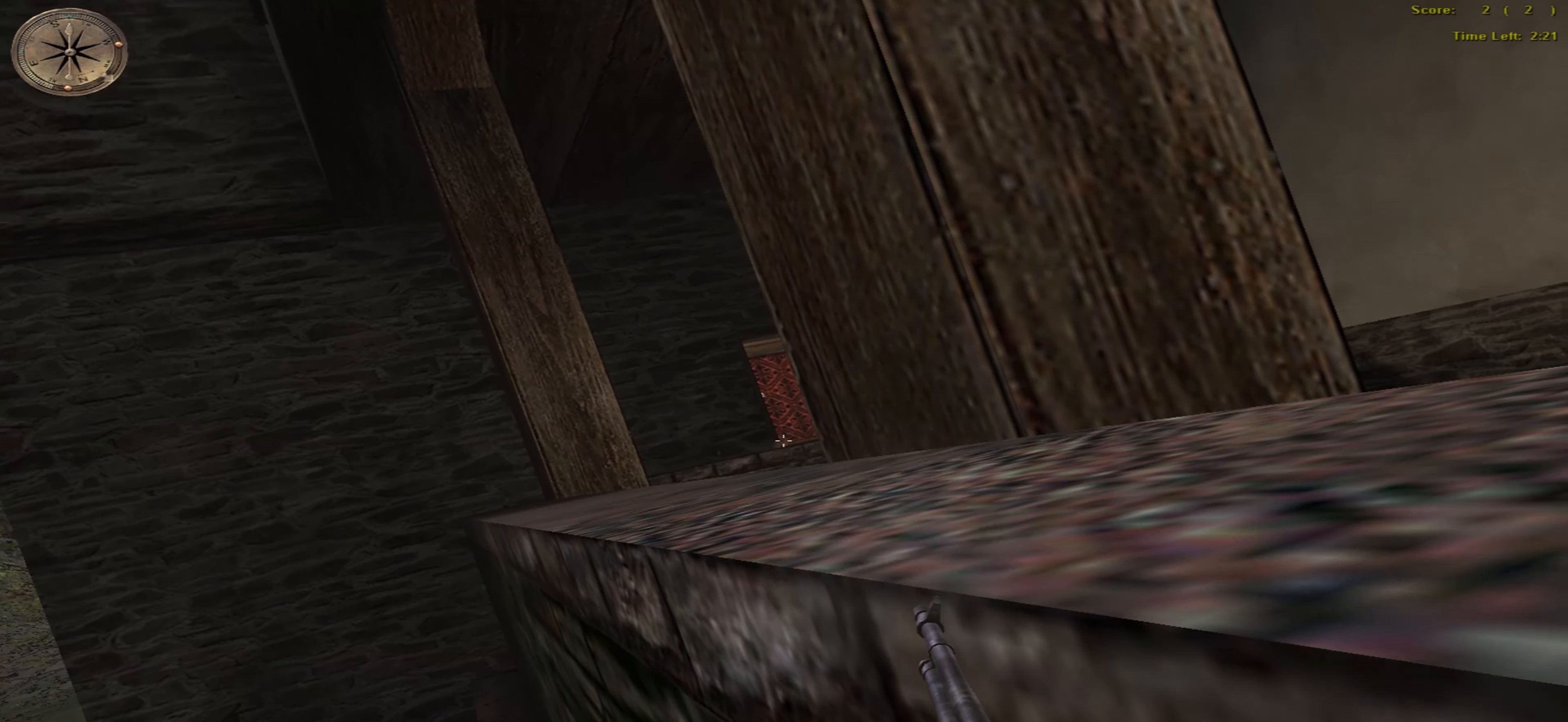
{"keys": [], "mouse": [], "events": [[300, "mouse_left", "down"], [400, "mouse_left", "up"]]}
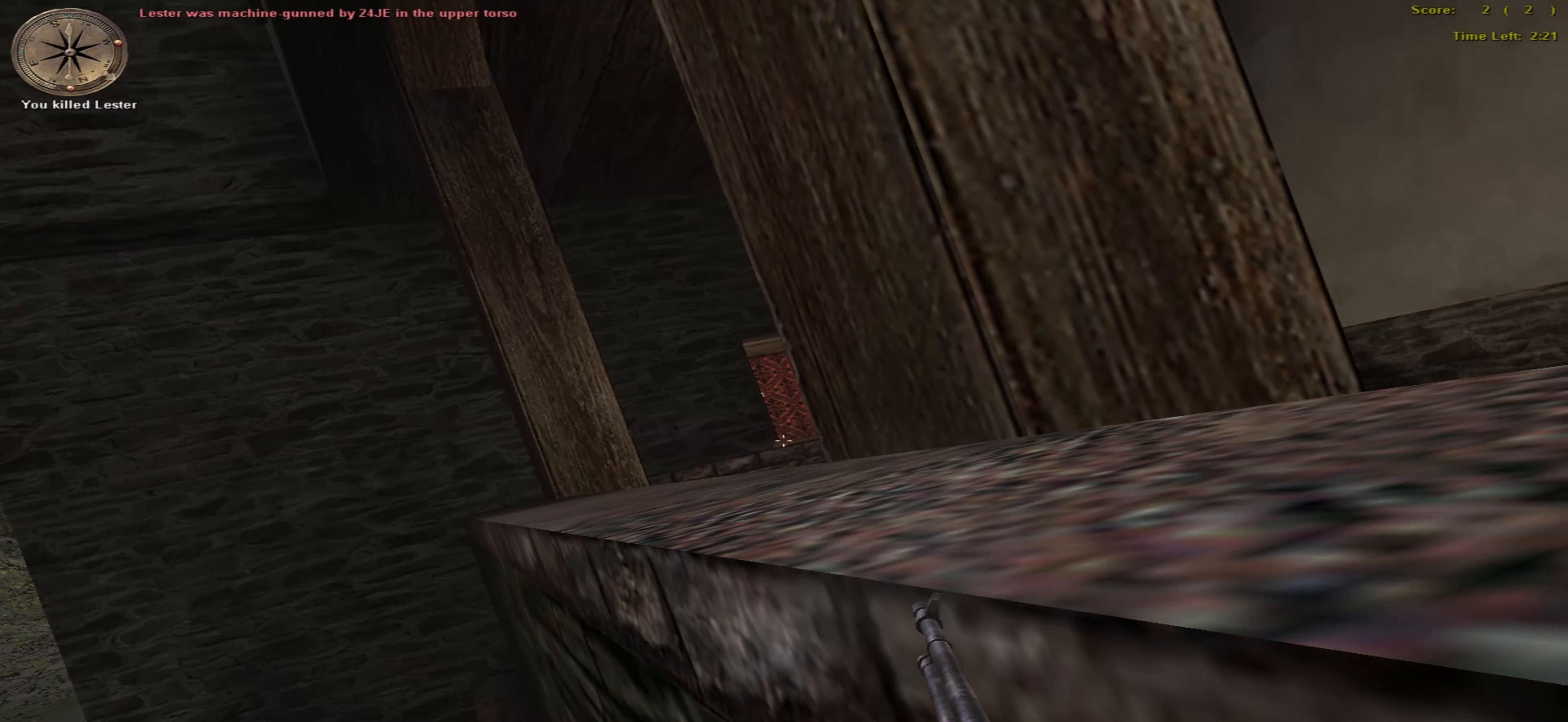
{"keys": [], "mouse": [], "events": []}
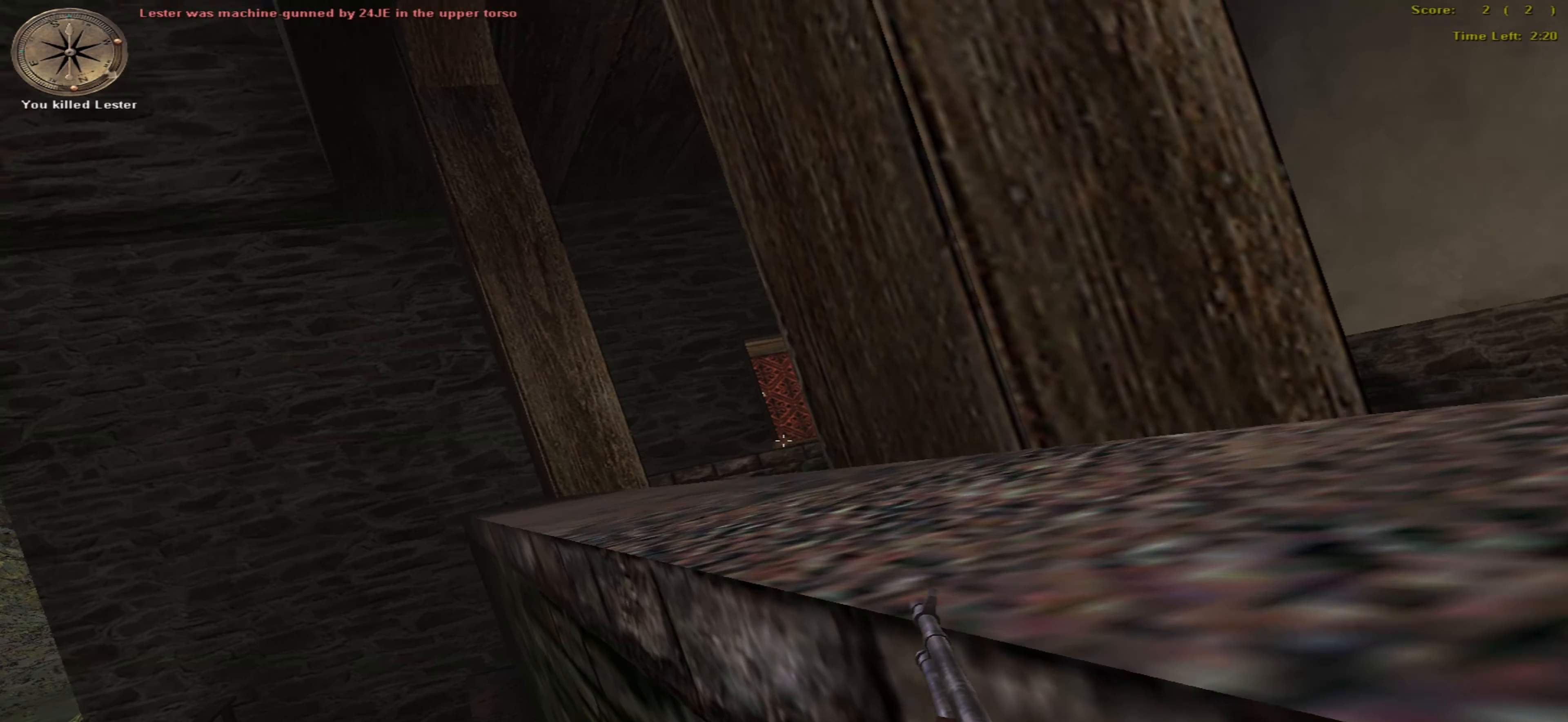
{"keys": ["up"], "mouse": [], "events": [[416, "up", "down"]]}
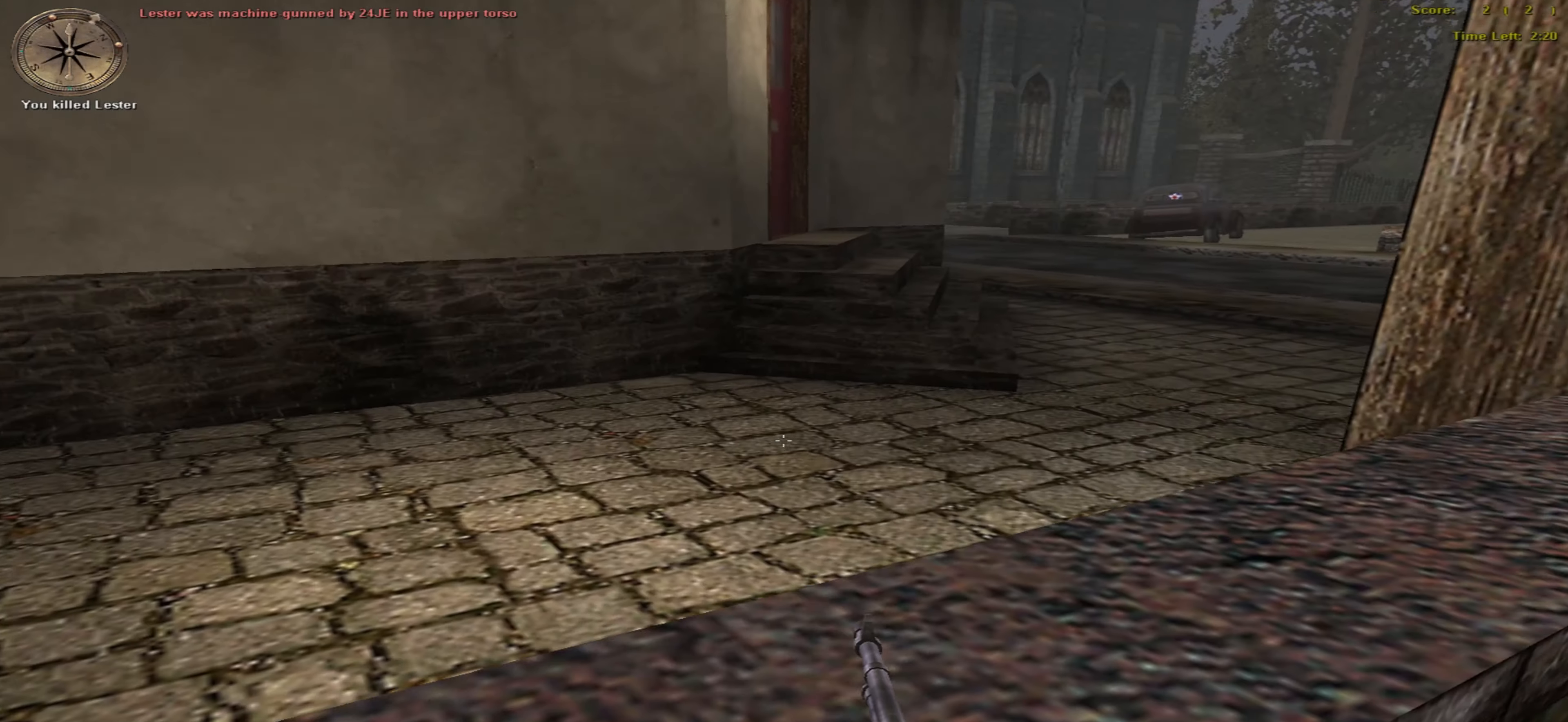
{"keys": ["up"], "mouse": [], "events": []}
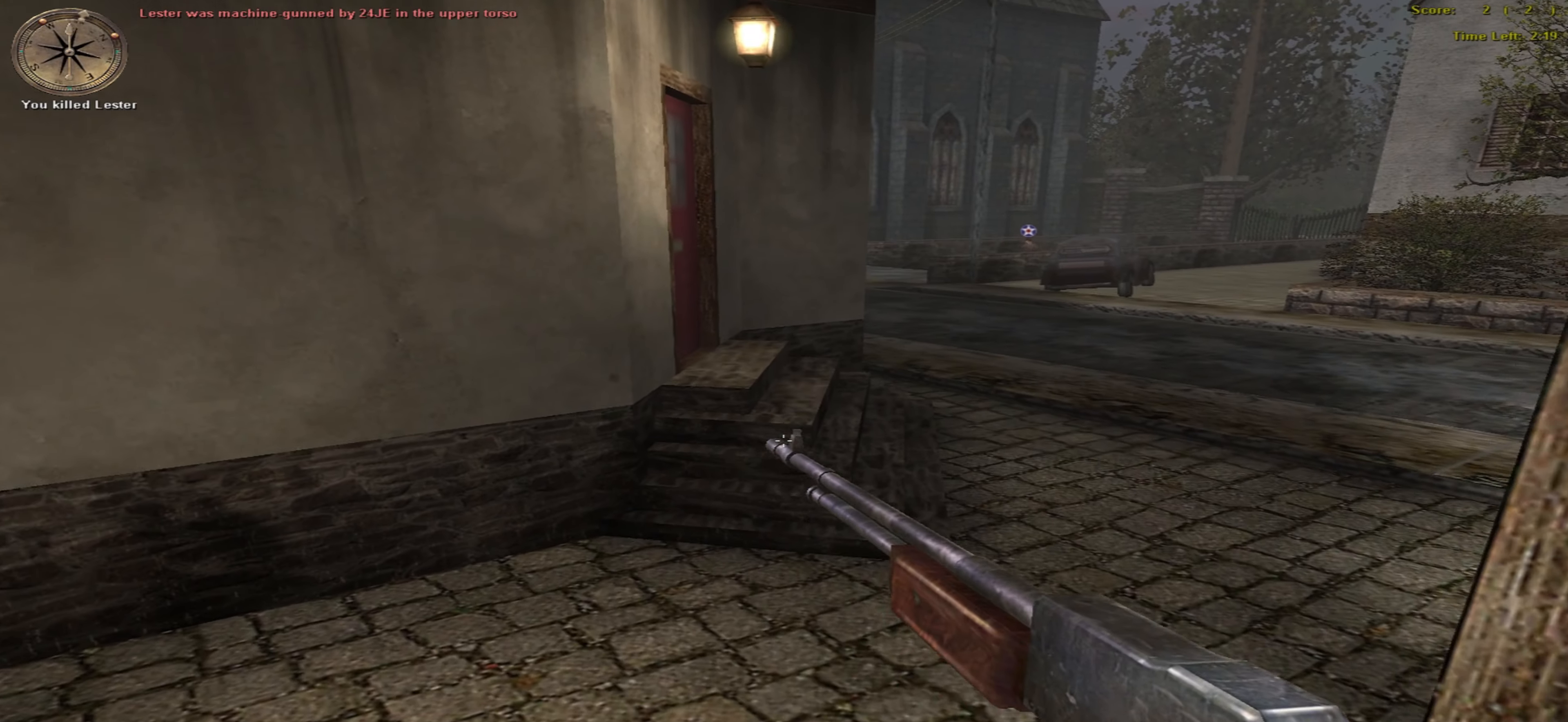
{"keys": ["up"], "mouse": [], "events": []}
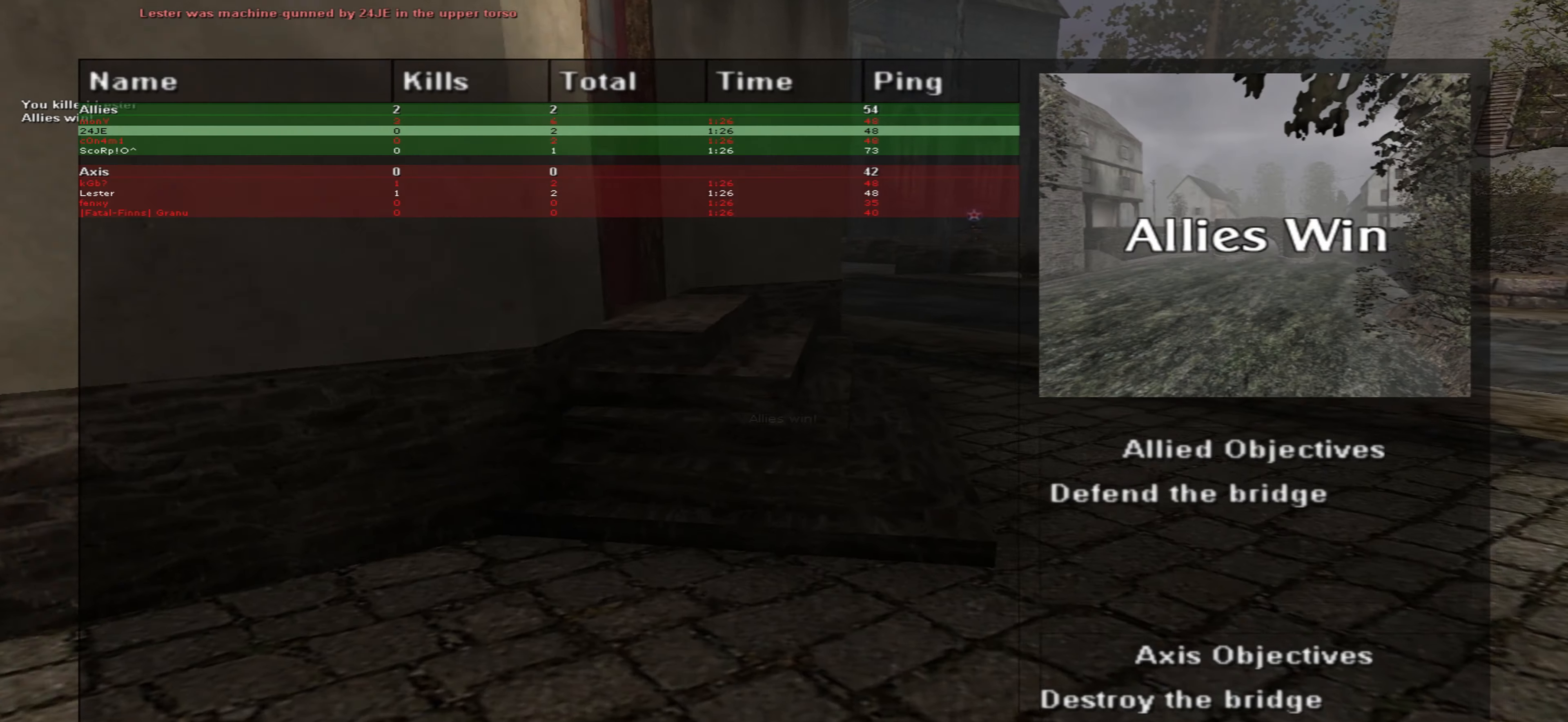
{"keys": ["up"], "mouse": [], "events": [[116, "return", "down"], [133, "left", "down"], [233, "return", "up"], [366, "left", "up"]]}